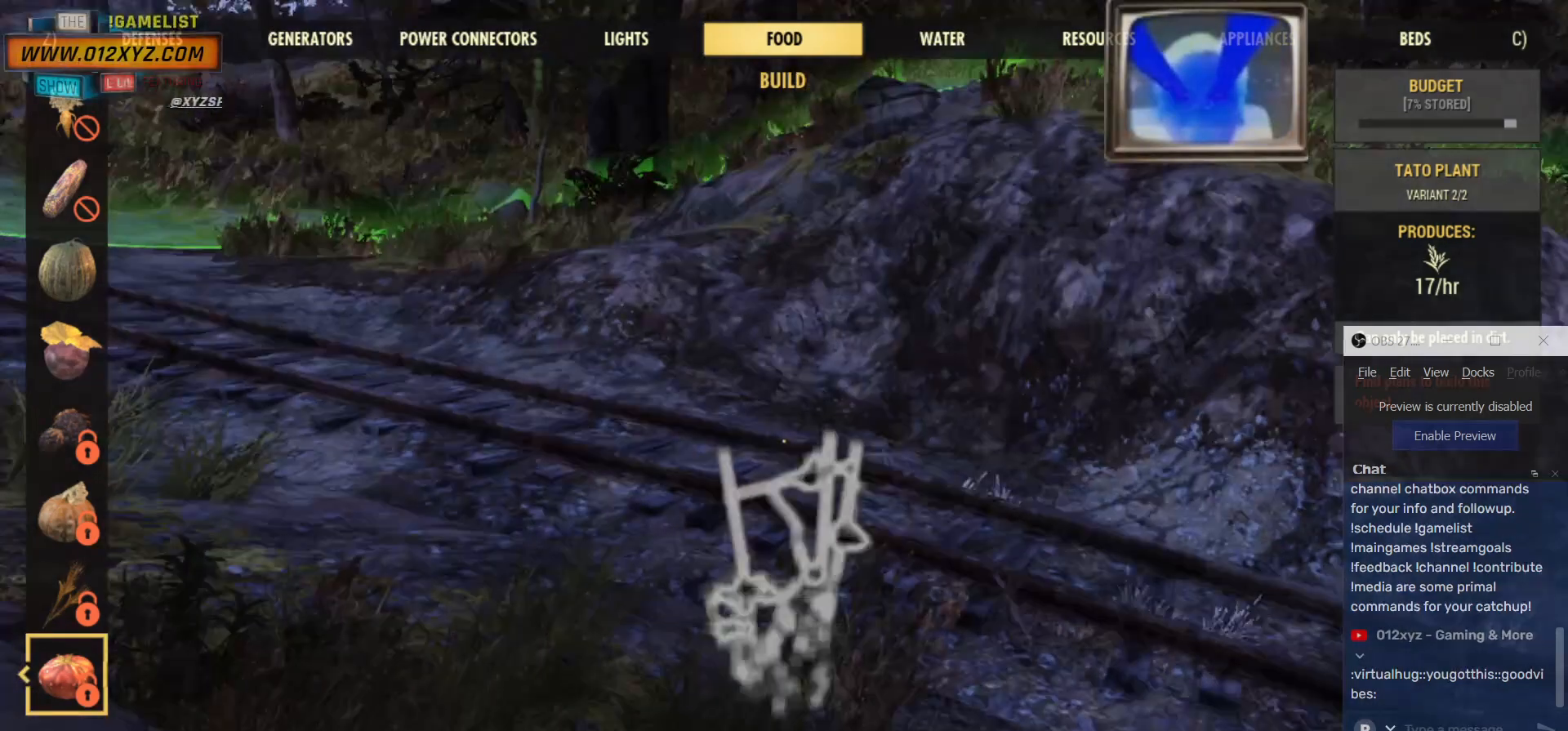
Gameplay with keyboard and mouse; each line is a JSON object with the keys and mouse buttons held at the frame after it. "events" lists presses ("down") and releases ("up") of "1", "2", "3", "4", "5", "a", "alt", "b", "c", "ctrl", "d", "e", "f", "g", "q", "r", "s", "shift", "space", "t", "tab", "v", "w", "x", "z", "mouse_left", "mouse_wheel", "mouse_right", "mouse_mb4" and "mouse_mb5" between this image and that frame as [ms after this image, input, new state], when the widget could be followed in between. "mouse_left", "mouse_wheel", "mouse_right", "mouse_mb4", "mouse_mb5" = the "left", "wheel", "right", "mb4", "mb5" buttons of the "mouse" list. No other keys are recorded. "wheel" means that the mouse wheel is clicked or scrolled. Not read: mouse_move.
{"keys": ["tab"], "mouse": [], "events": [[500, "tab", "down"]]}
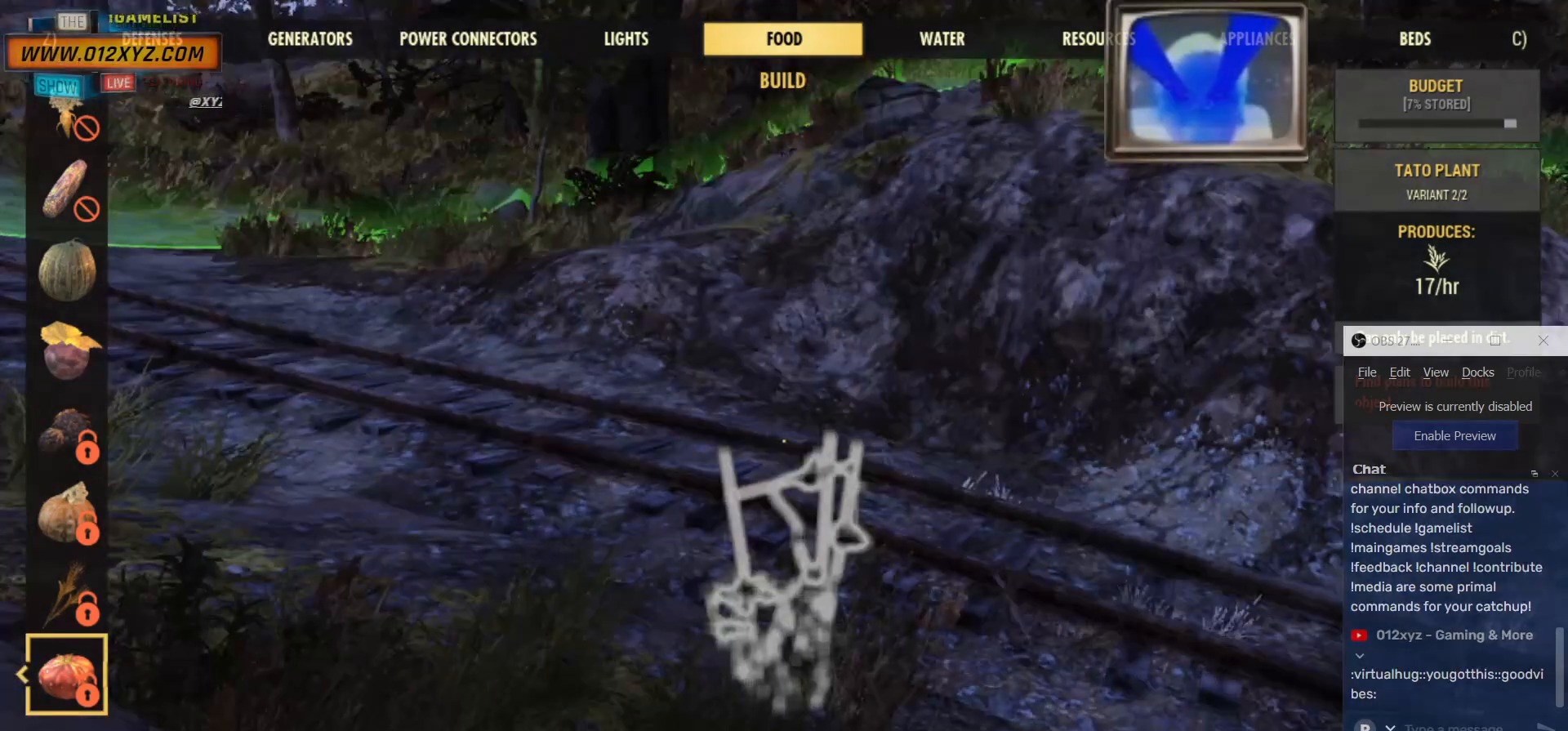
{"keys": [], "mouse": [], "events": [[100, "tab", "up"]]}
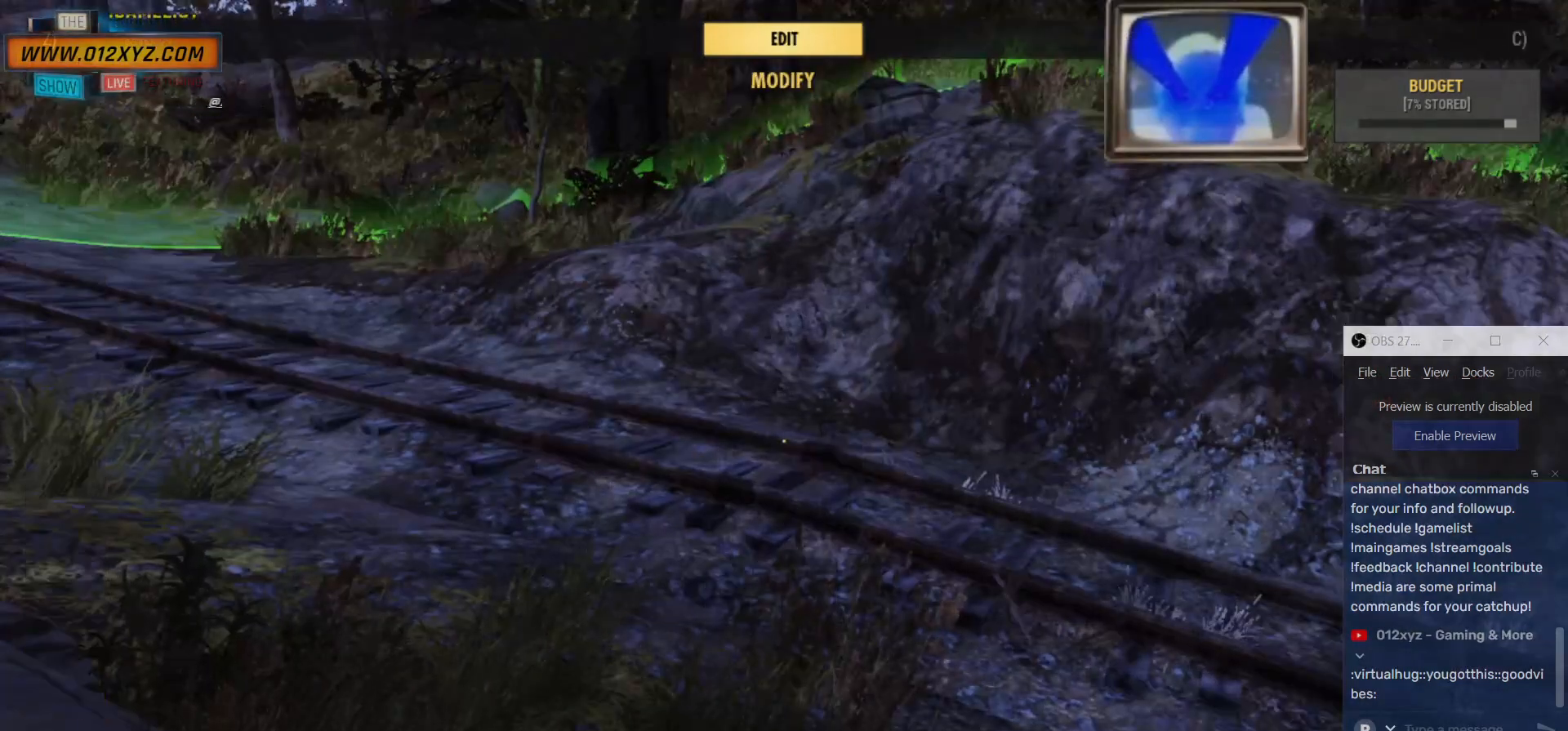
{"keys": [], "mouse": [], "events": []}
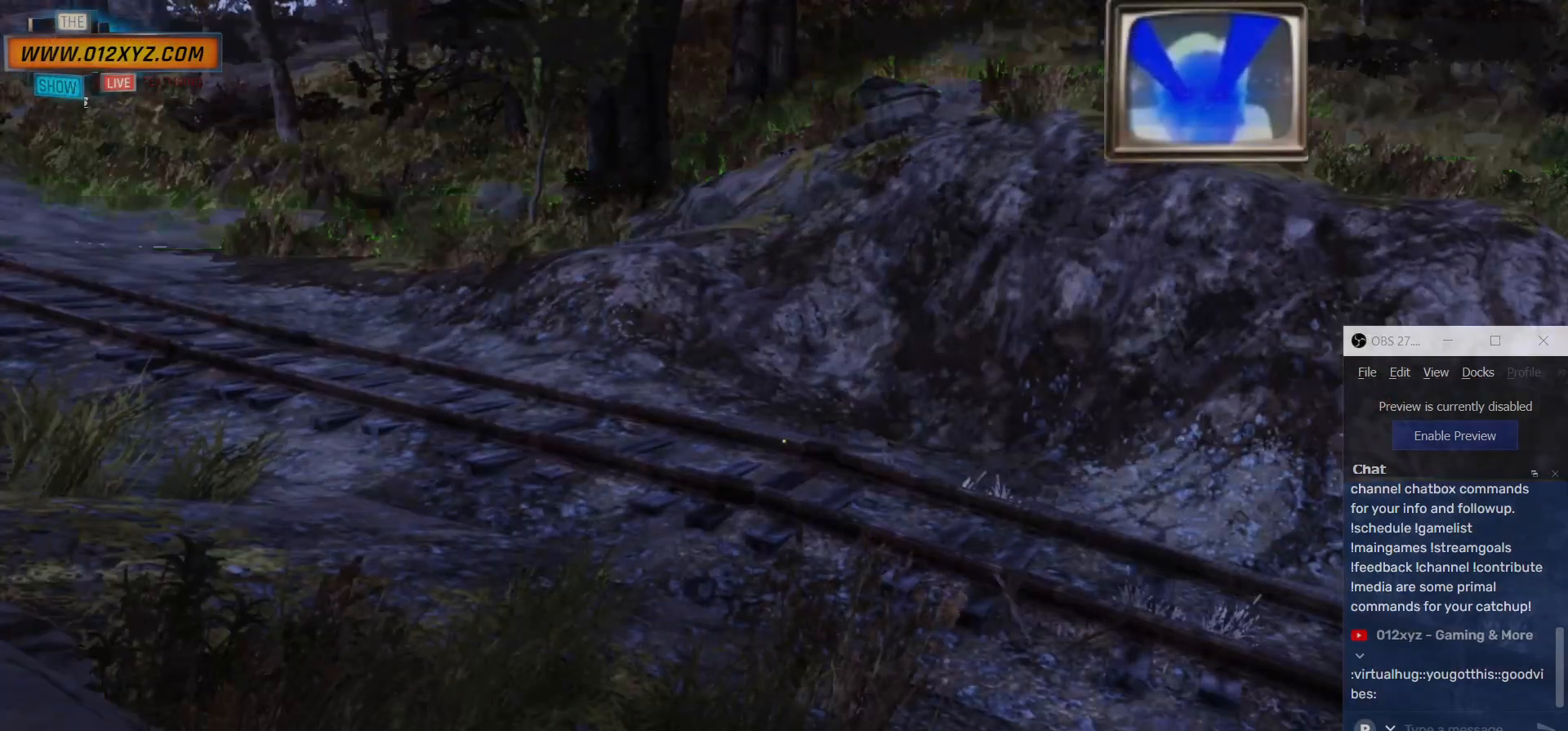
{"keys": [], "mouse": [], "events": []}